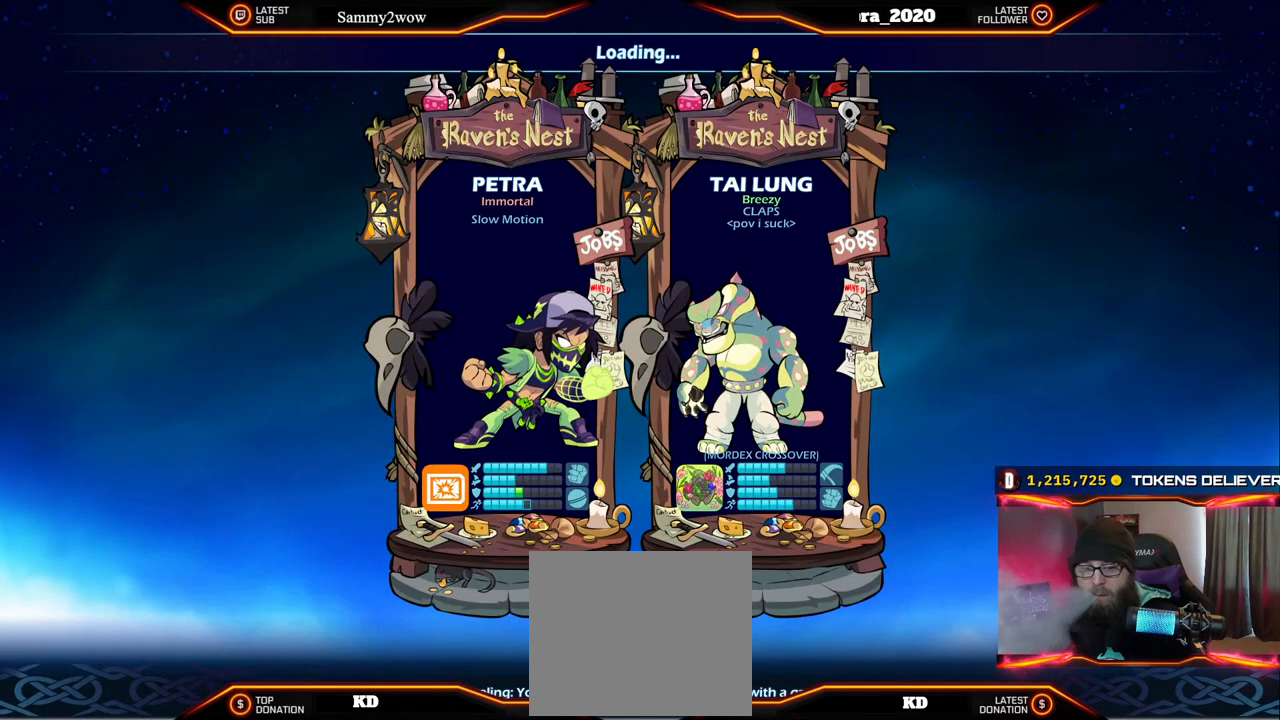
Gameplay with a controller (Xbox layout); each line is a JSON object with the inputs held at the frame after it. "events" lists button and stick changes between this image and that frame as [ms after this image, input, new state], when the widget could be followed in between. Not read: L3 R3 left_stick.
{"buttons": [], "right_stick": "center", "events": []}
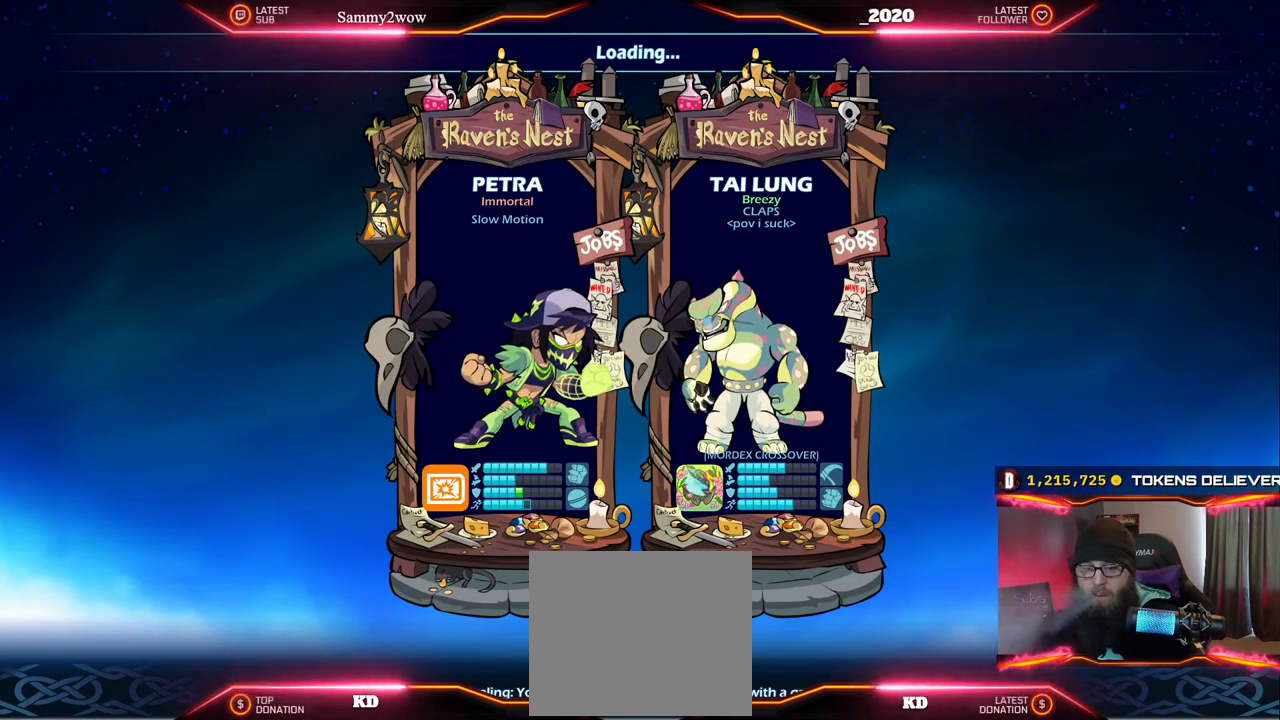
{"buttons": [], "right_stick": "center", "events": []}
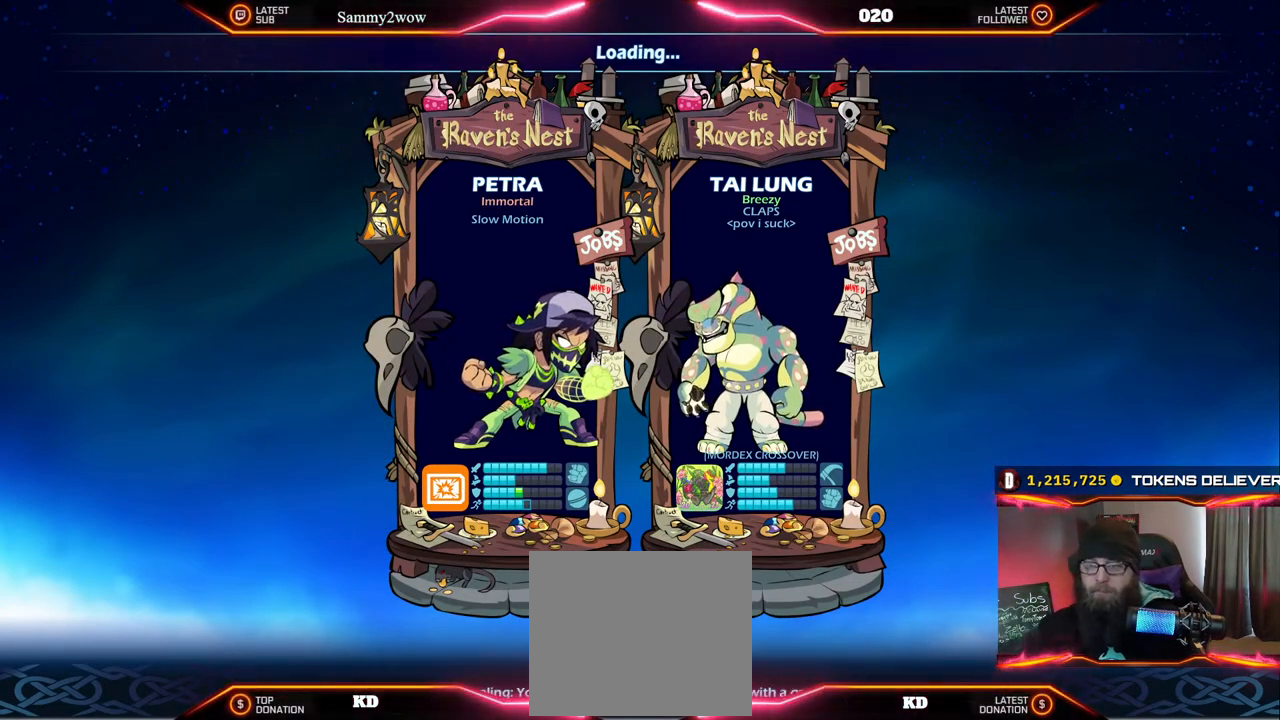
{"buttons": [], "right_stick": "center", "events": []}
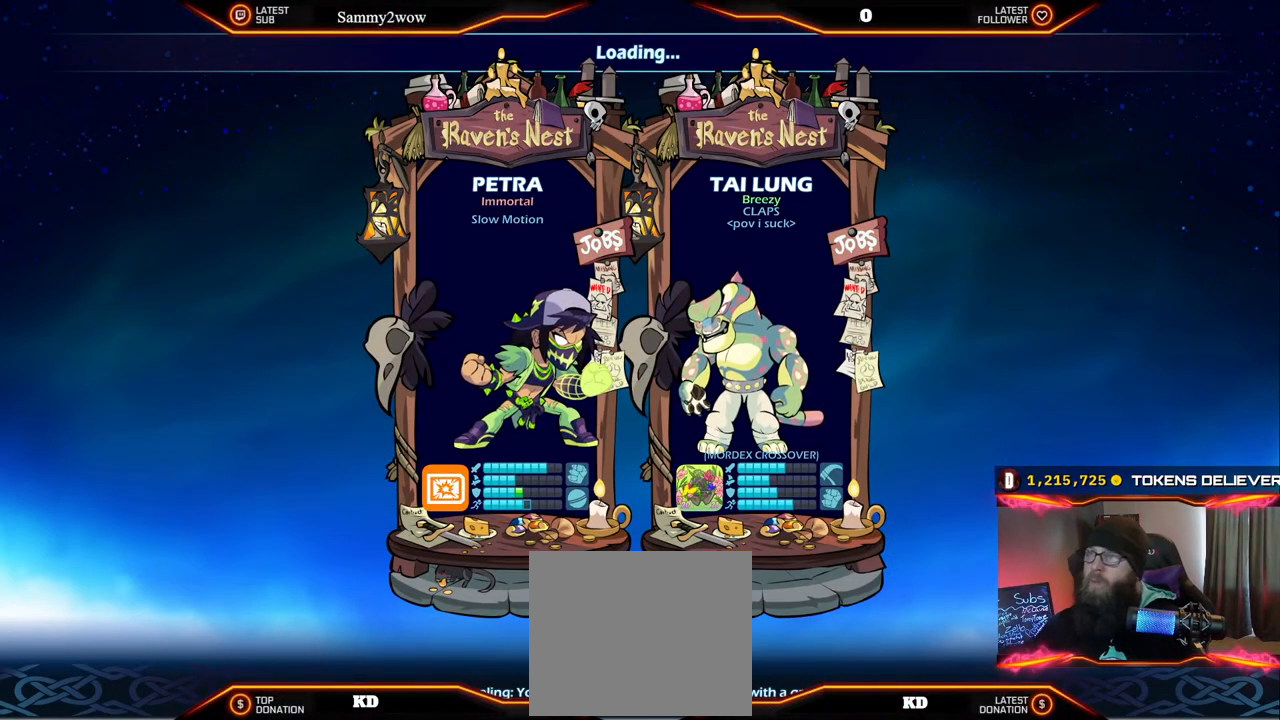
{"buttons": [], "right_stick": "center", "events": []}
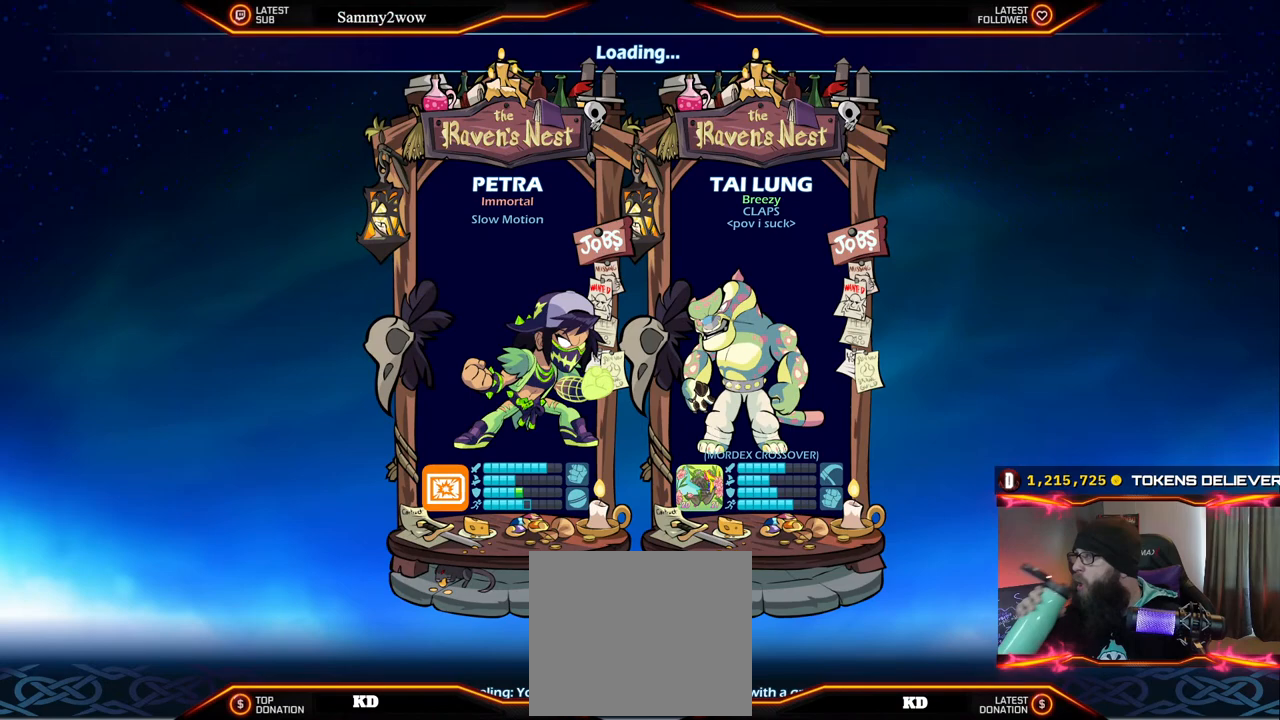
{"buttons": ["DPAD_DOWN", "DPAD_RIGHT"], "right_stick": "center", "events": [[250, "DPAD_LEFT", "down"], [383, "DPAD_LEFT", "up"], [450, "DPAD_DOWN", "down"], [450, "DPAD_RIGHT", "down"]]}
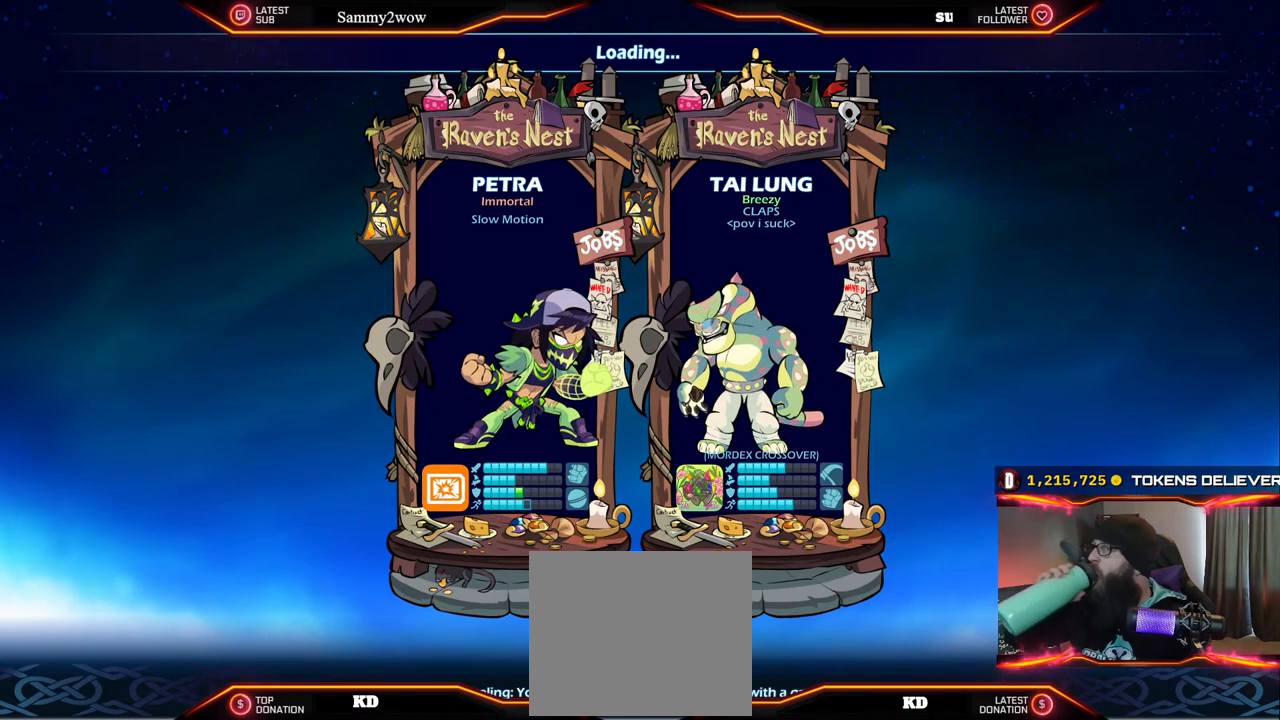
{"buttons": ["DPAD_DOWN"], "right_stick": "center", "events": [[50, "DPAD_DOWN", "up"], [67, "DPAD_RIGHT", "up"], [100, "DPAD_LEFT", "down"], [200, "DPAD_DOWN", "down"], [200, "DPAD_LEFT", "up"], [217, "DPAD_RIGHT", "down"], [250, "DPAD_DOWN", "up"], [300, "DPAD_RIGHT", "up"], [333, "DPAD_LEFT", "down"], [400, "DPAD_LEFT", "up"], [433, "DPAD_DOWN", "down"], [450, "DPAD_RIGHT", "down"], [500, "DPAD_RIGHT", "up"]]}
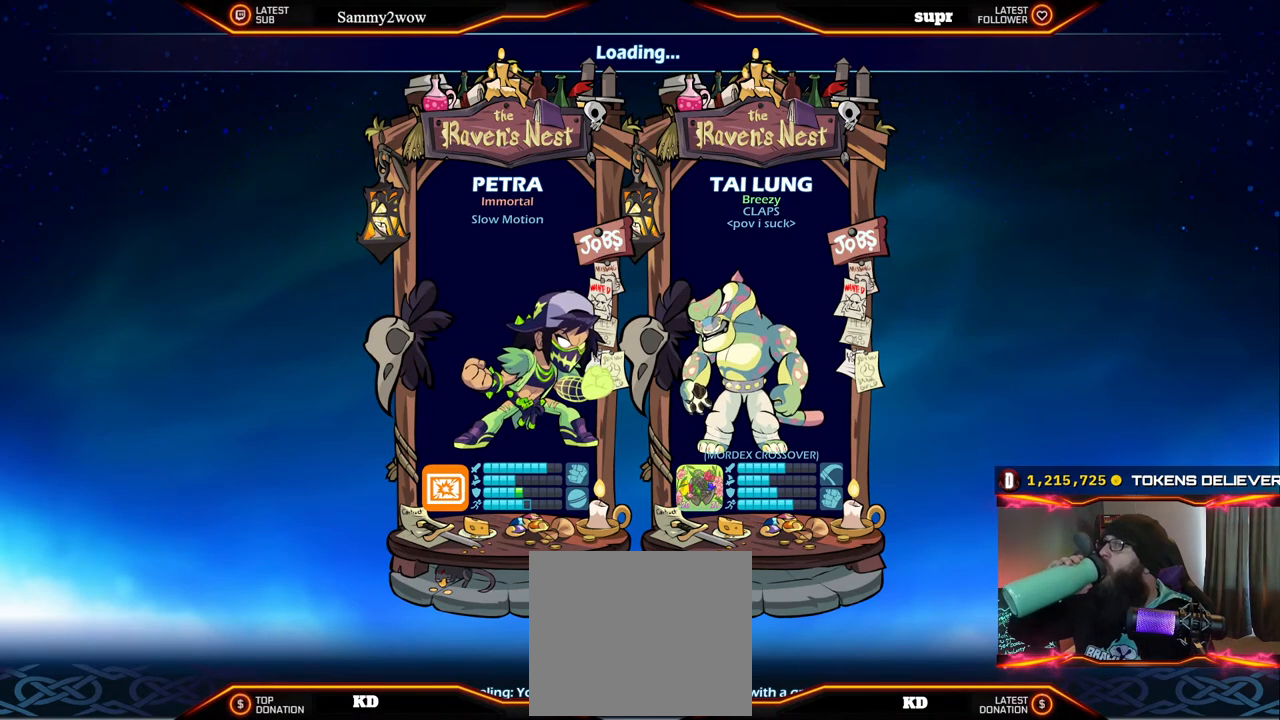
{"buttons": ["DPAD_DOWN"], "right_stick": "center"}
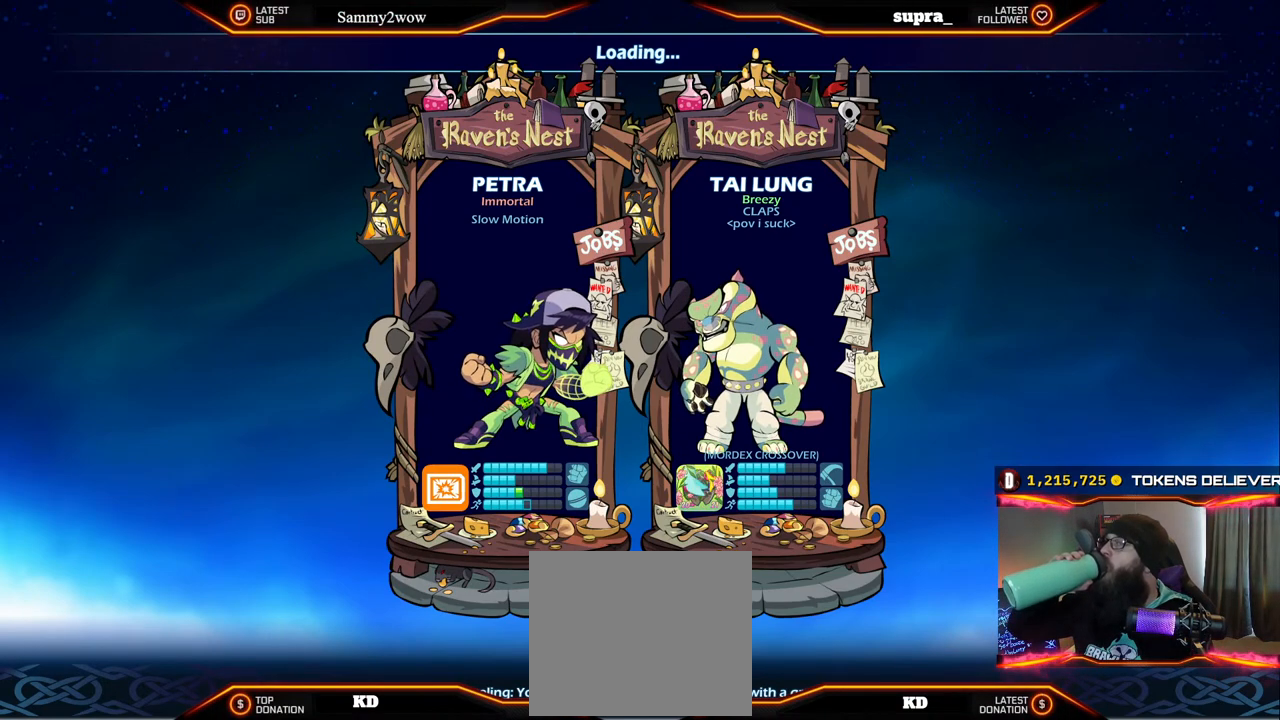
{"buttons": ["DPAD_DOWN"], "right_stick": "center", "events": [[50, "DPAD_RIGHT", "down"], [83, "DPAD_RIGHT", "up"], [100, "DPAD_DOWN", "up"], [133, "DPAD_LEFT", "down"], [233, "DPAD_DOWN", "down"], [233, "DPAD_LEFT", "up"], [300, "DPAD_DOWN", "up"], [333, "DPAD_LEFT", "down"], [400, "DPAD_DOWN", "down"], [400, "DPAD_LEFT", "up"]]}
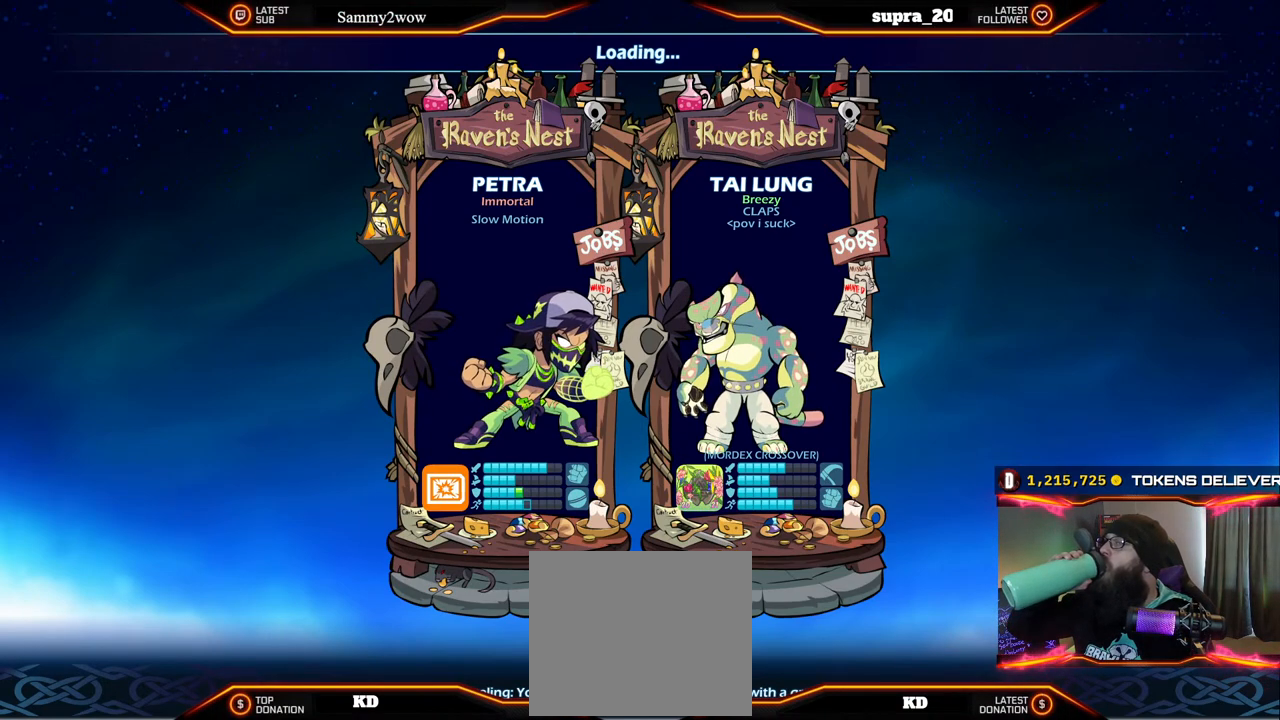
{"buttons": [], "right_stick": "center", "events": [[17, "DPAD_DOWN", "up"], [17, "DPAD_LEFT", "down"], [83, "DPAD_LEFT", "up"]]}